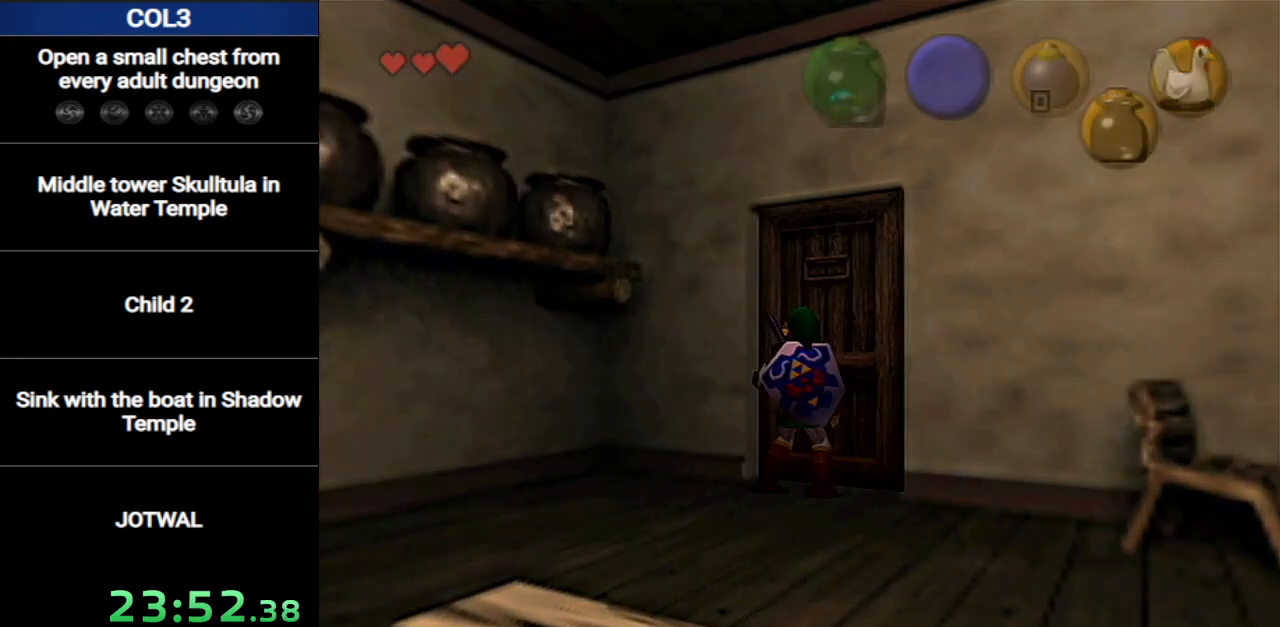
Gameplay with a controller (Nintendo layout); each line is a JSON object with the inputs held at the frame after it. "events" lists button and stick changes between this image and that frame as [ms after this image, input, new state], when the widget could be followed in between. Not read: L3 R3.
{"buttons": [], "left_stick": "center", "right_stick": "center", "events": []}
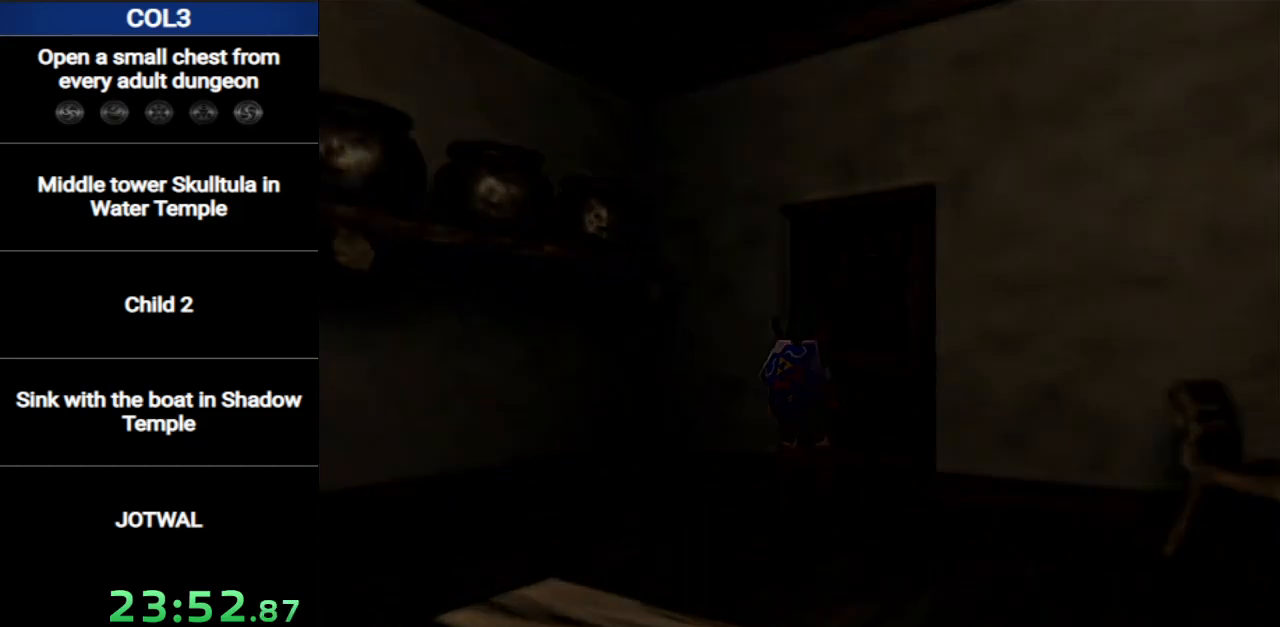
{"buttons": [], "left_stick": "center", "right_stick": "center", "events": []}
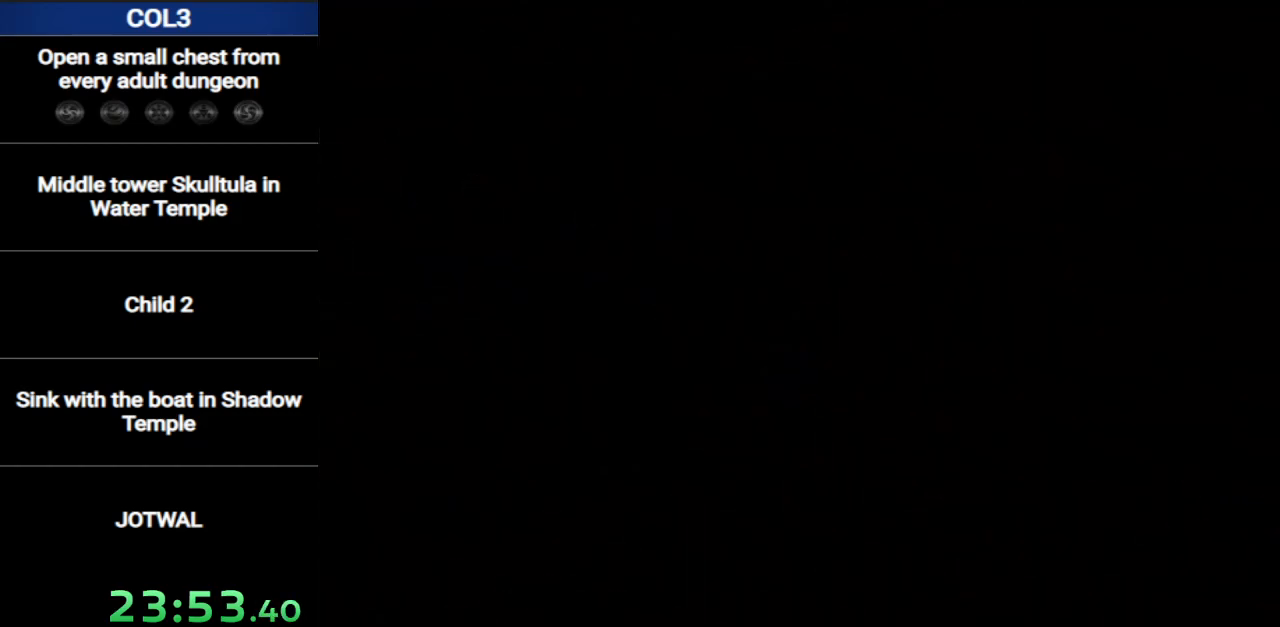
{"buttons": [], "left_stick": "center", "right_stick": "center", "events": []}
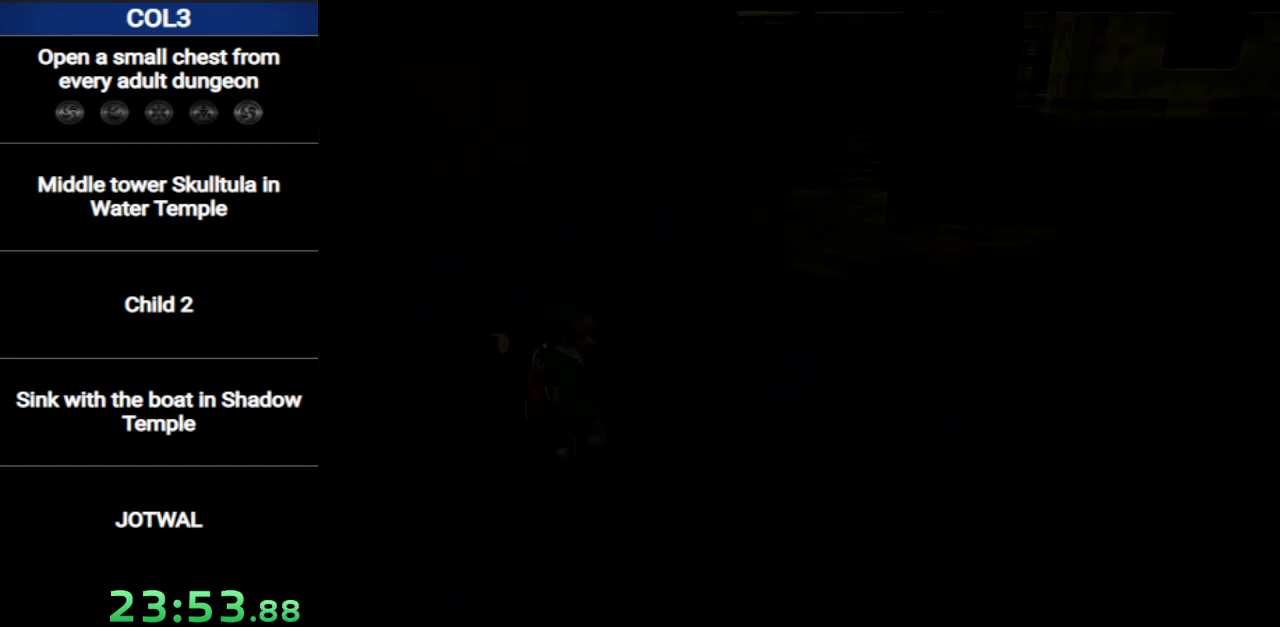
{"buttons": [], "left_stick": "center", "right_stick": "center", "events": []}
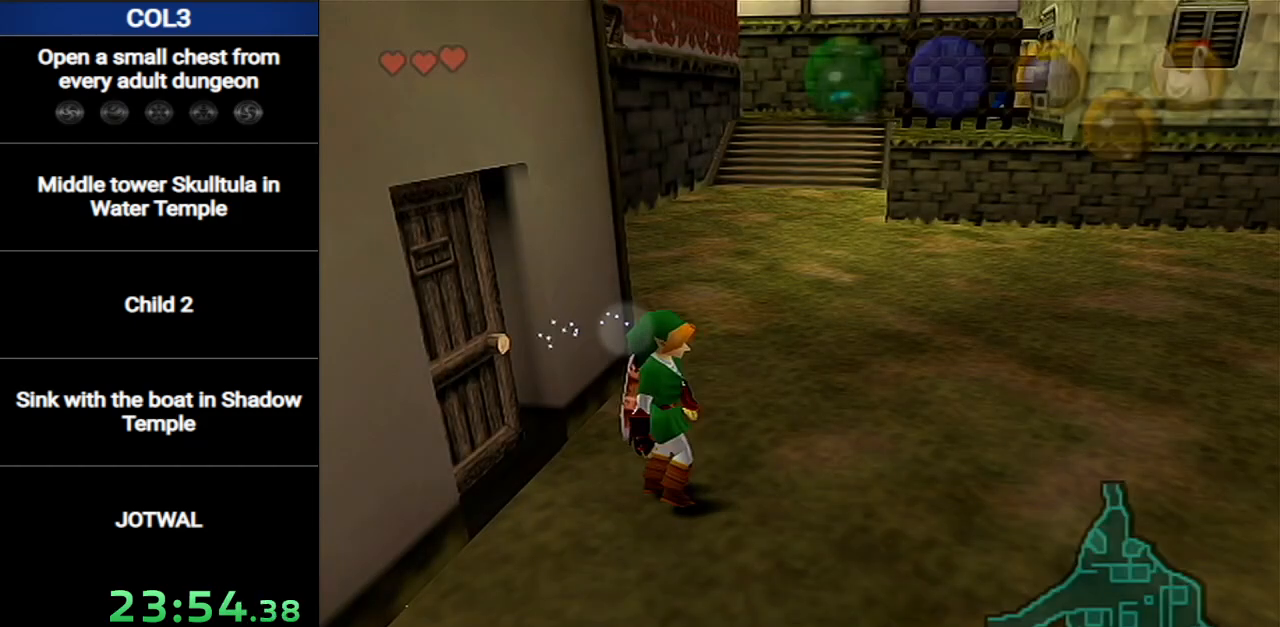
{"buttons": ["L1"], "left_stick": "down", "right_stick": "center", "events": [[234, "left_stick", "down"], [334, "L1", "down"]]}
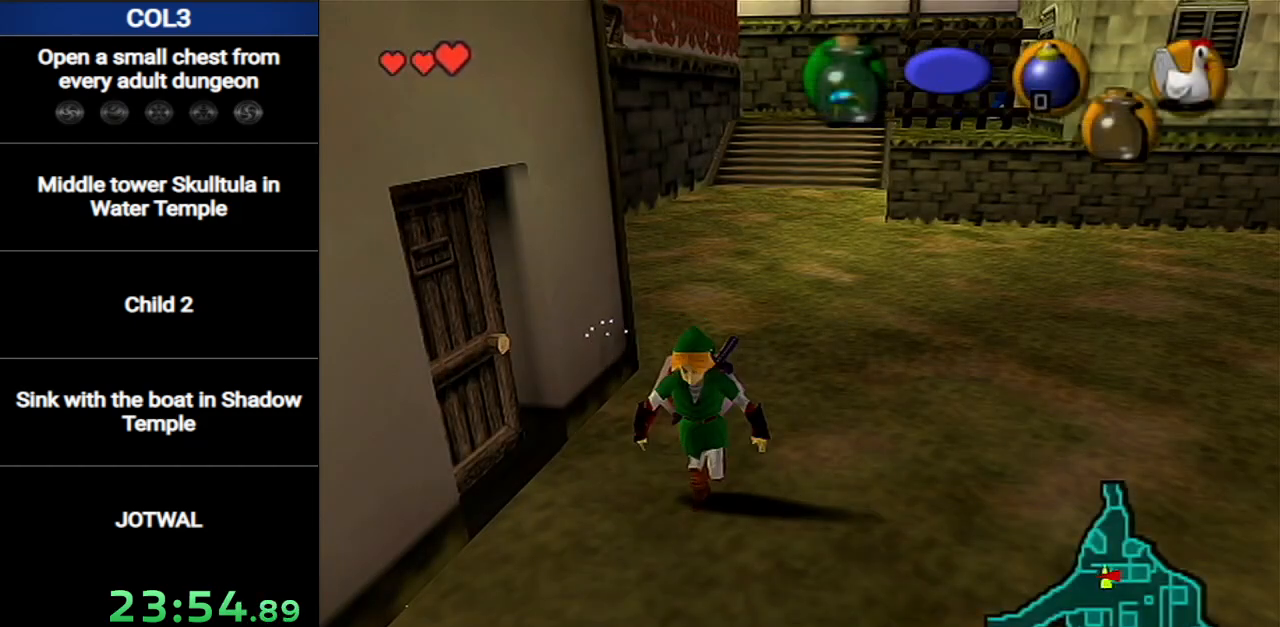
{"buttons": ["L1"], "left_stick": "down", "right_stick": "center", "events": []}
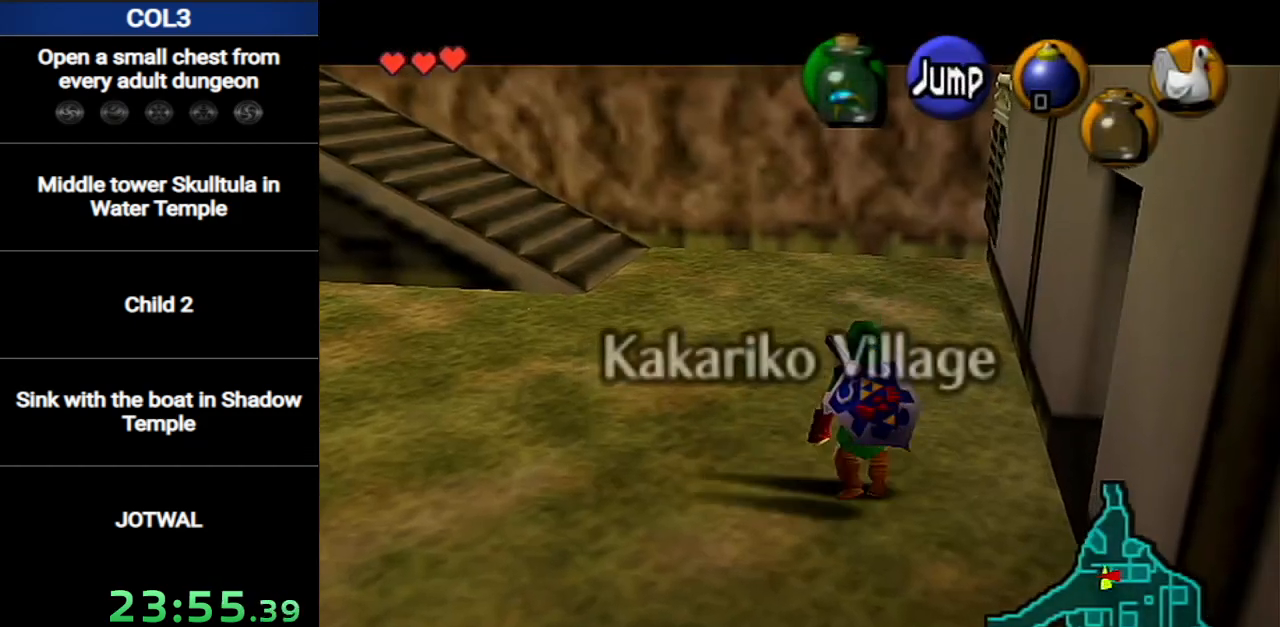
{"buttons": ["L1"], "left_stick": "down", "right_stick": "center", "events": [[301, "R1", "down"], [401, "R1", "up"]]}
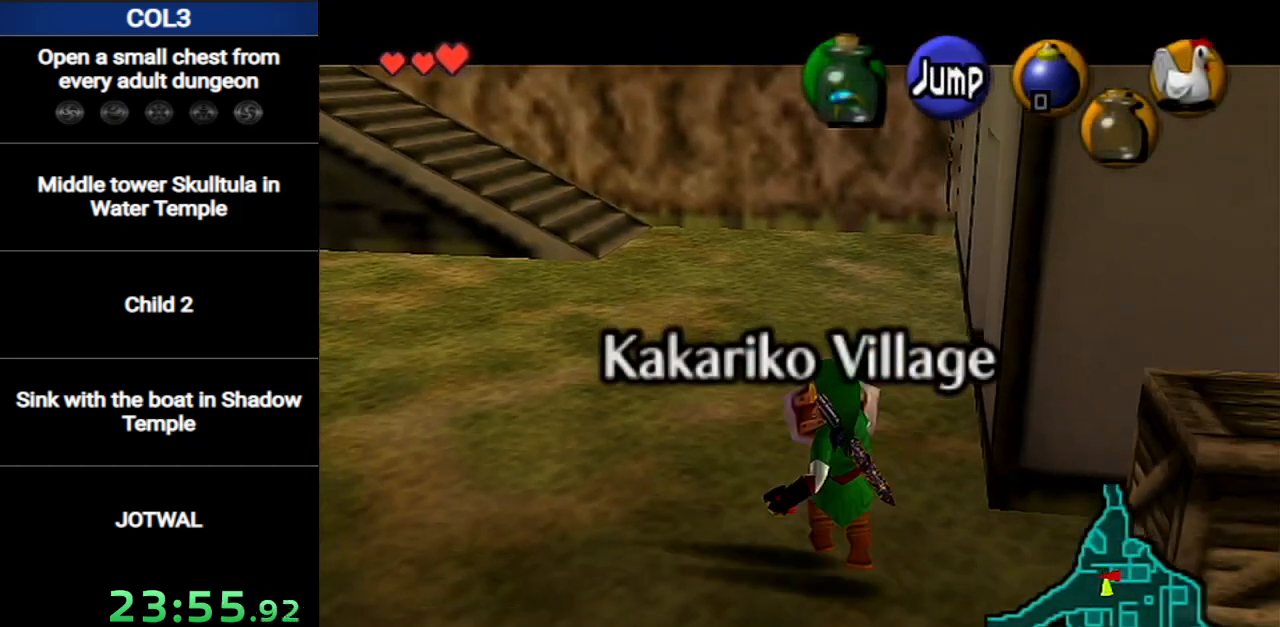
{"buttons": ["L1"], "left_stick": "down", "right_stick": "center", "events": []}
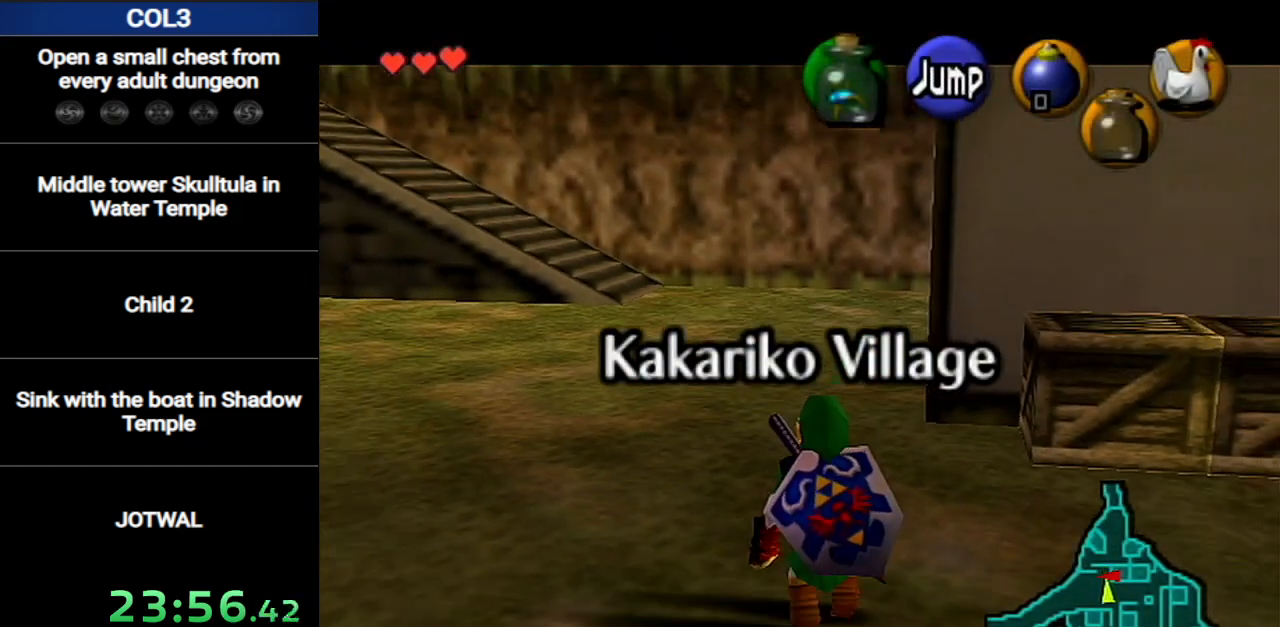
{"buttons": ["L1"], "left_stick": "down", "right_stick": "center", "events": []}
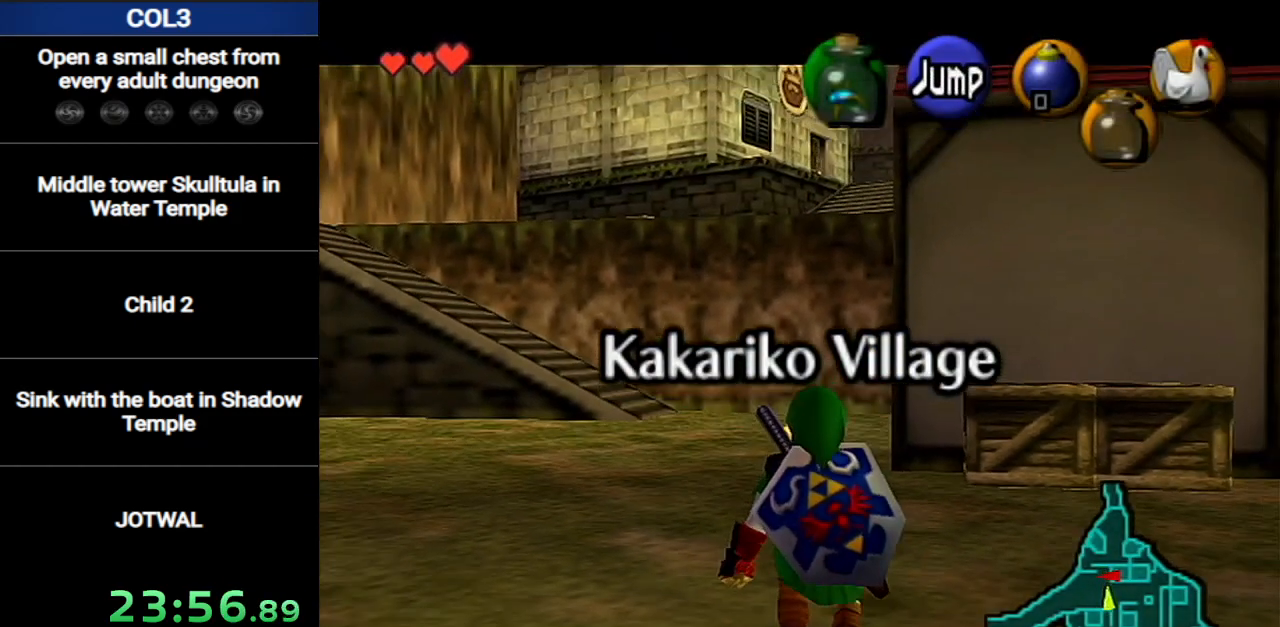
{"buttons": ["L1"], "left_stick": "down", "right_stick": "center", "events": []}
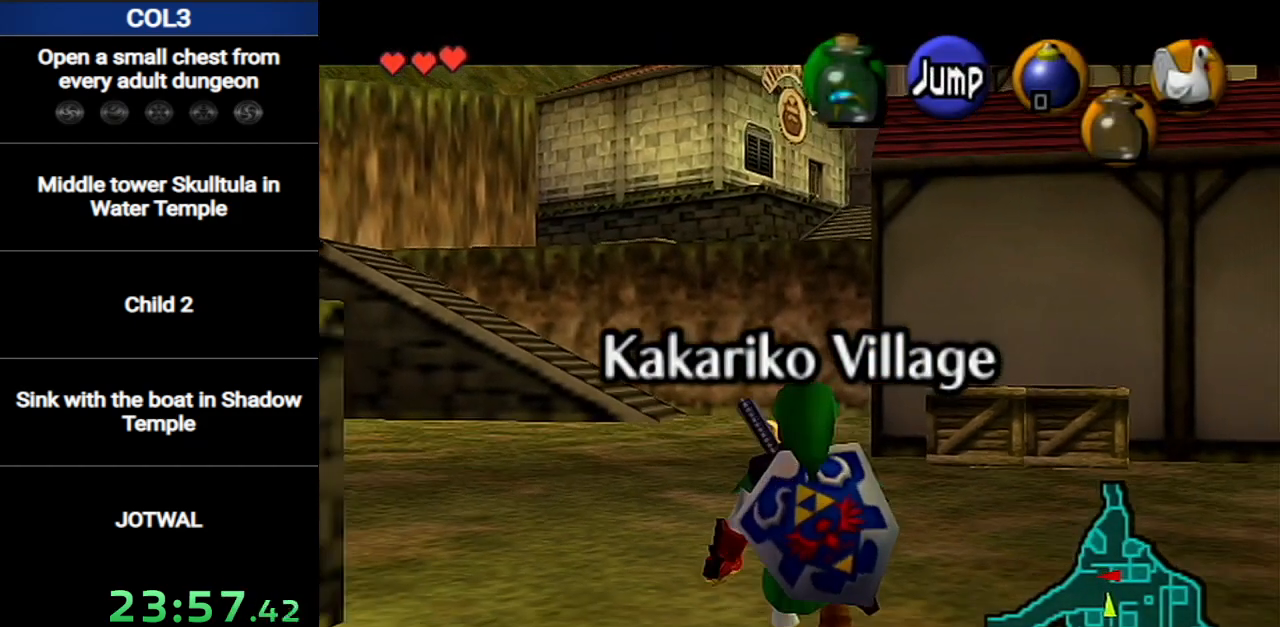
{"buttons": ["L1"], "left_stick": "down", "right_stick": "center", "events": []}
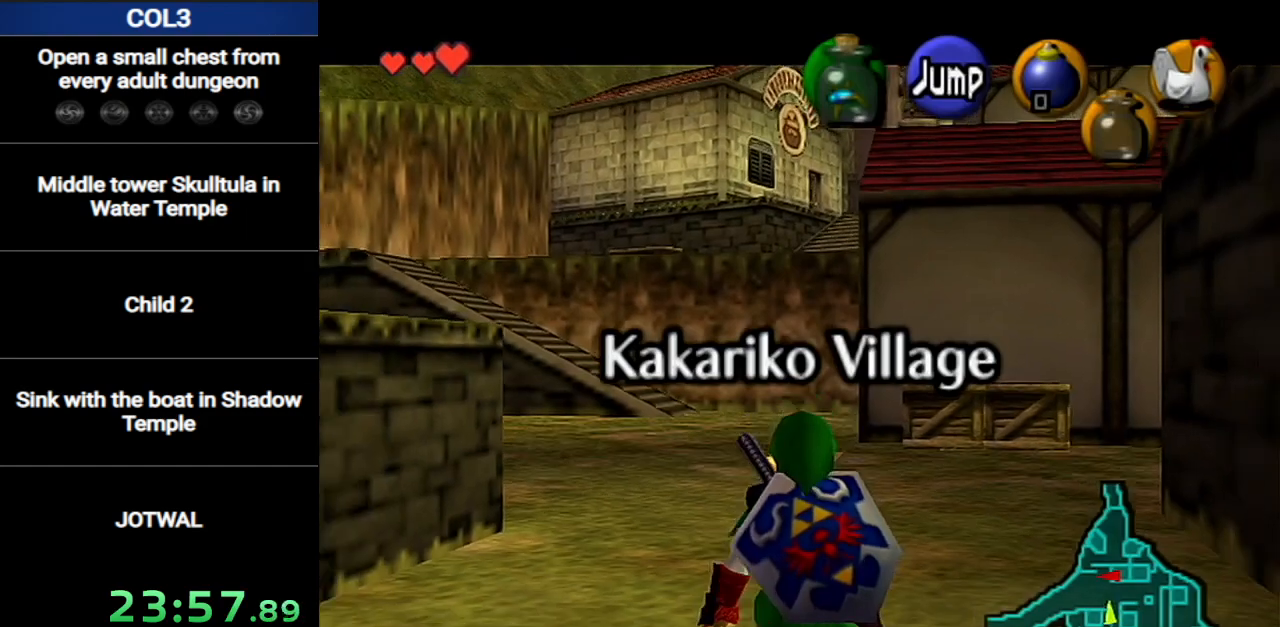
{"buttons": ["L1"], "left_stick": "down", "right_stick": "center", "events": []}
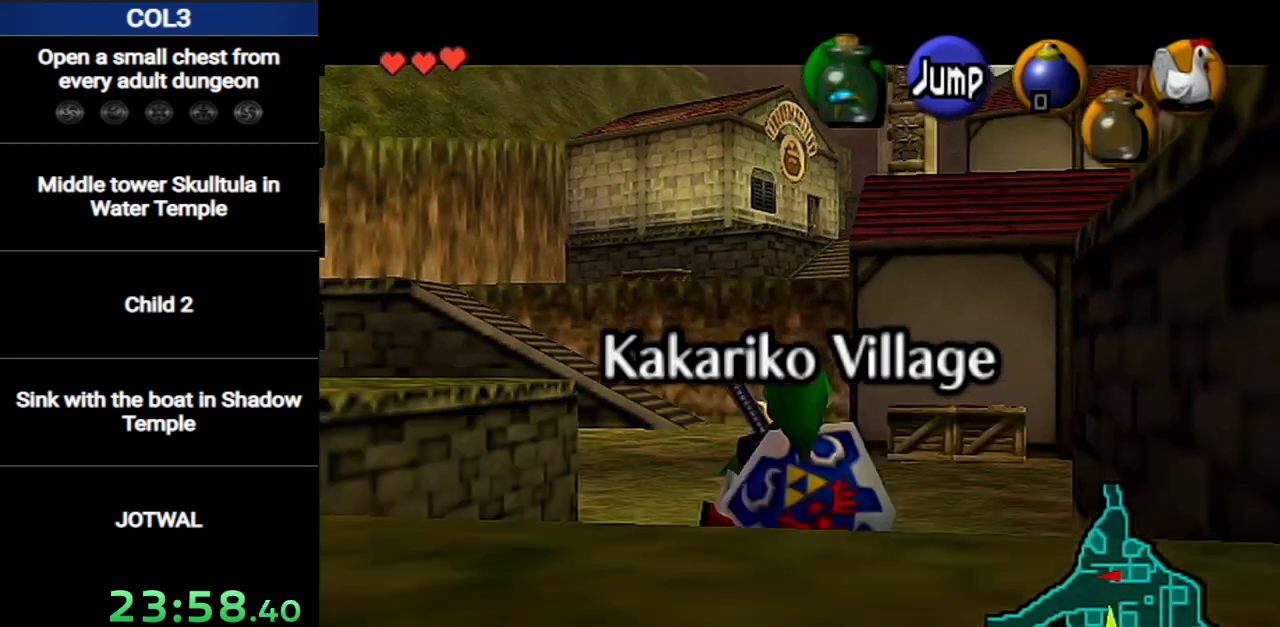
{"buttons": [], "left_stick": "down-right", "right_stick": "center", "events": [[384, "L1", "up"], [434, "left_stick", "down-right"]]}
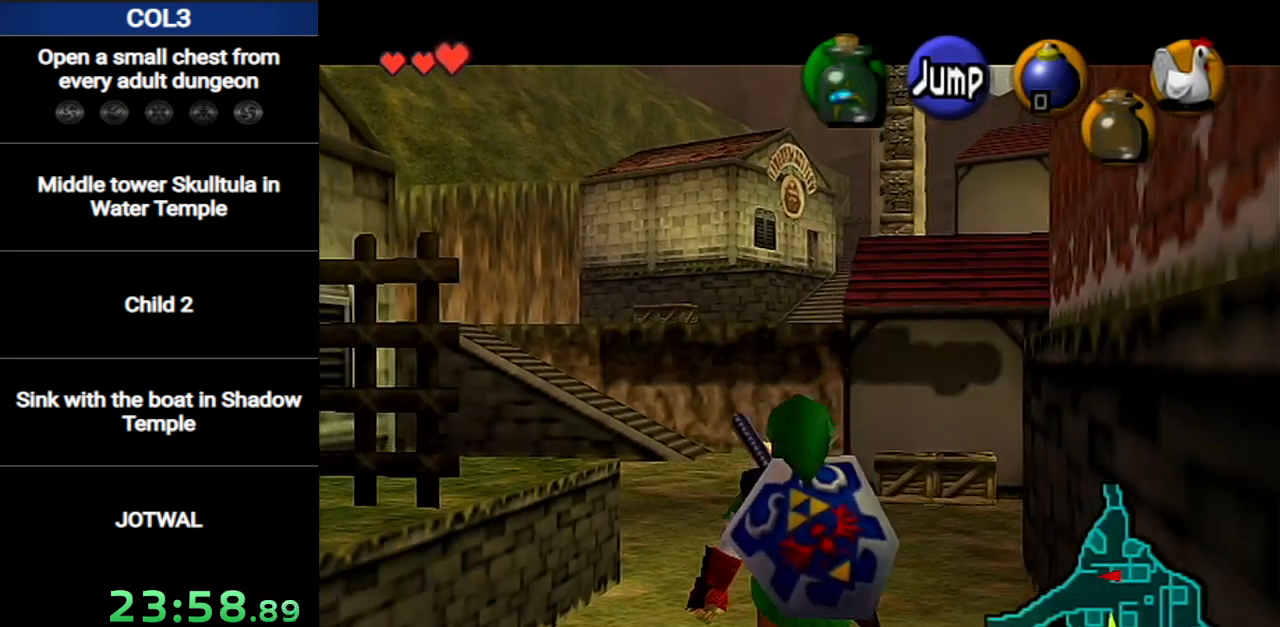
{"buttons": [], "left_stick": "up", "right_stick": "center", "events": [[33, "A", "down"], [100, "A", "up"], [133, "L1", "down"], [217, "left_stick", "up"], [250, "L1", "up"]]}
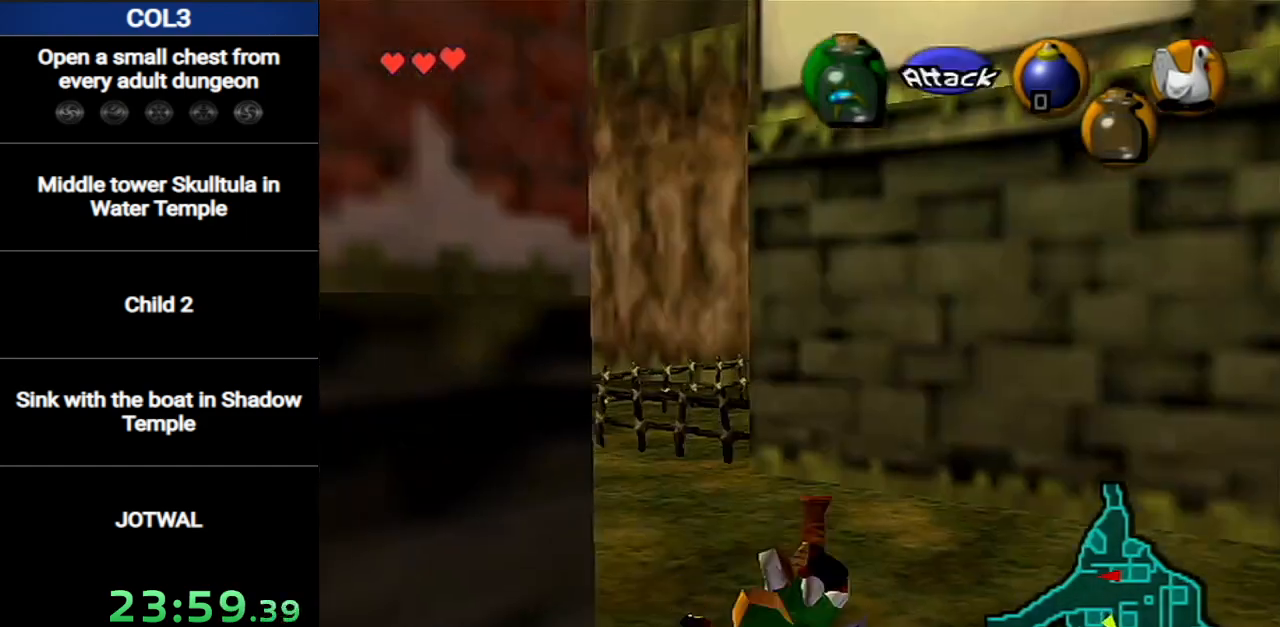
{"buttons": ["A"], "left_stick": "up-left", "right_stick": "center", "events": [[317, "A", "down"], [317, "left_stick", "up-left"]]}
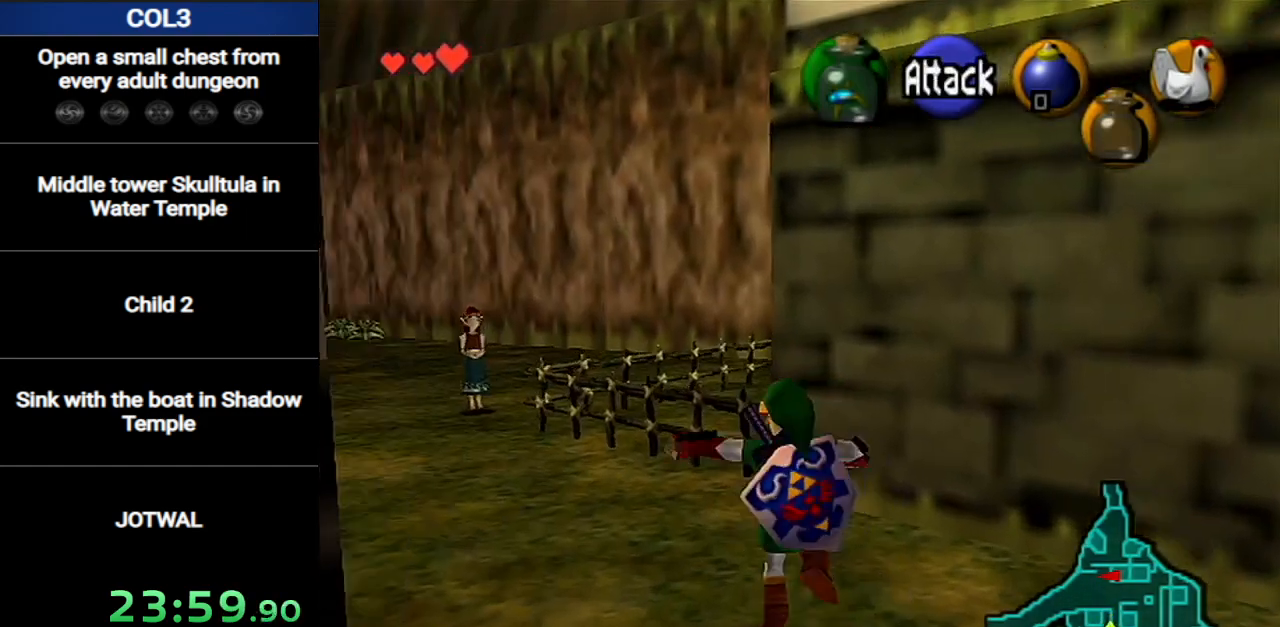
{"buttons": [], "left_stick": "up-left", "right_stick": "center", "events": [[66, "A", "up"]]}
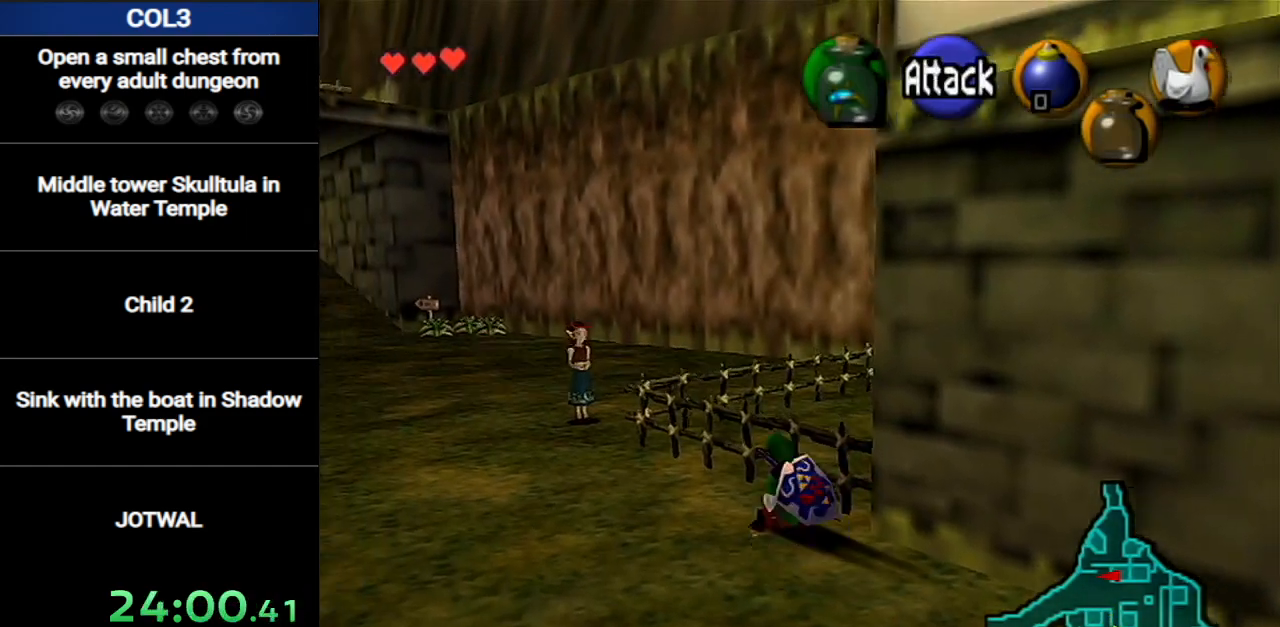
{"buttons": [], "left_stick": "up-left", "right_stick": "center", "events": [[67, "A", "down"], [317, "A", "up"]]}
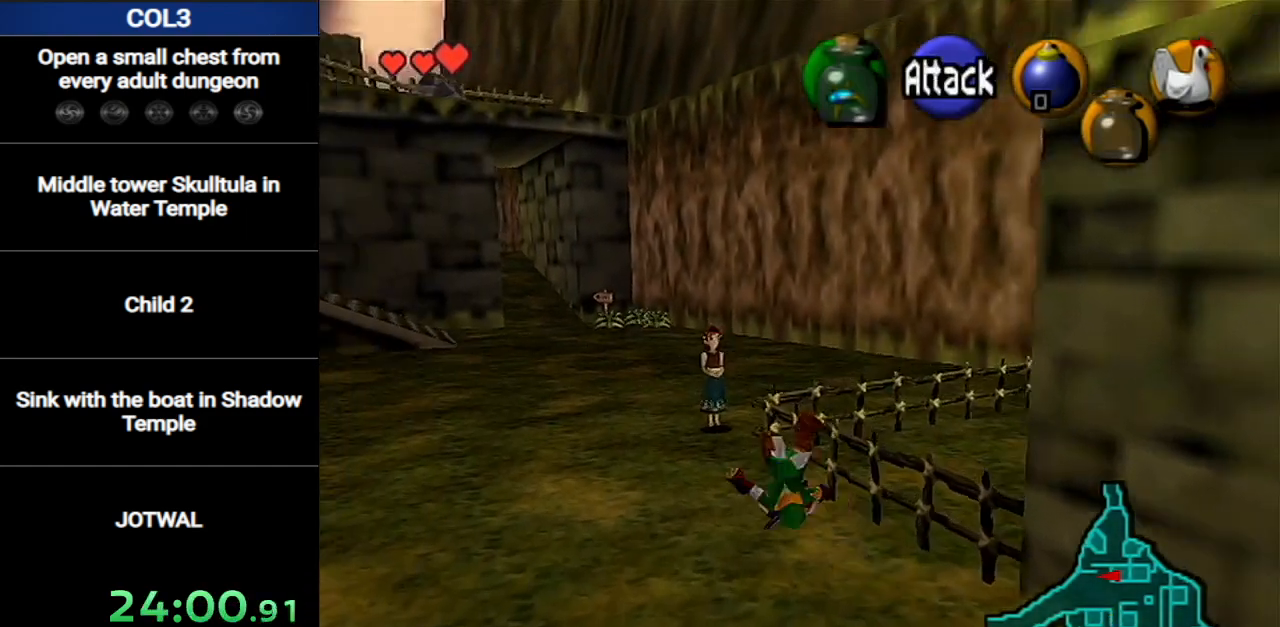
{"buttons": ["L1"], "left_stick": "center", "right_stick": "center", "events": [[183, "L1", "down"], [283, "X", "down"], [283, "left_stick", "center"], [317, "X", "up"], [400, "X", "down"], [434, "X", "up"]]}
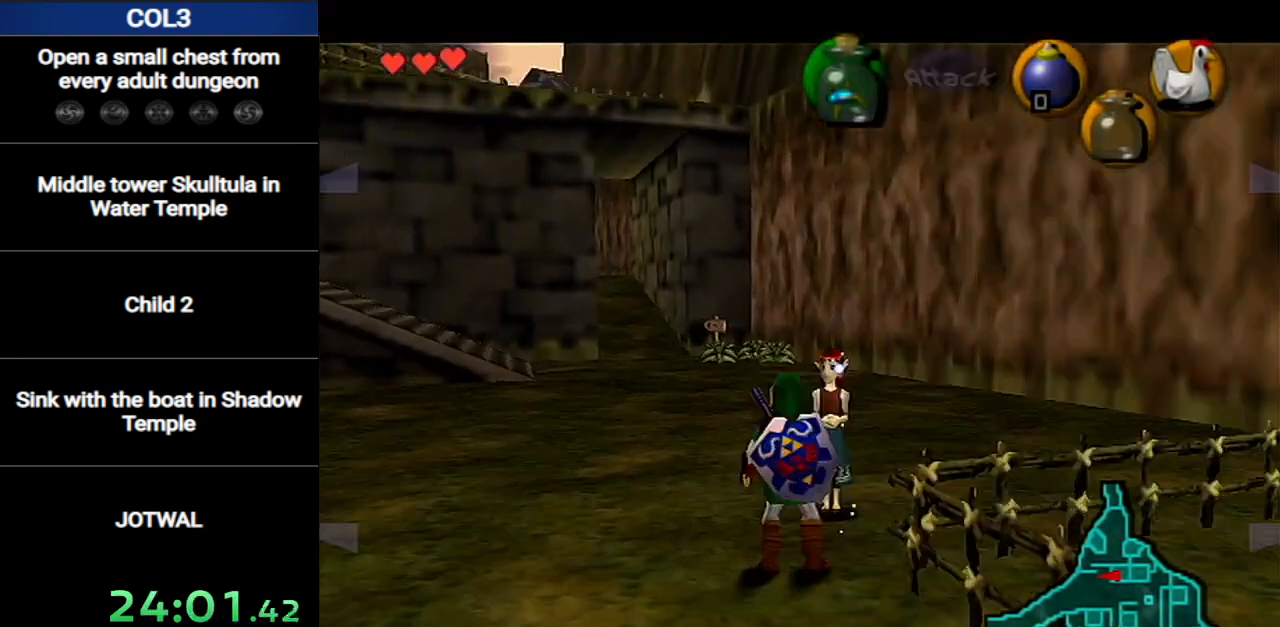
{"buttons": [], "left_stick": "center", "right_stick": "center", "events": [[34, "L1", "up"]]}
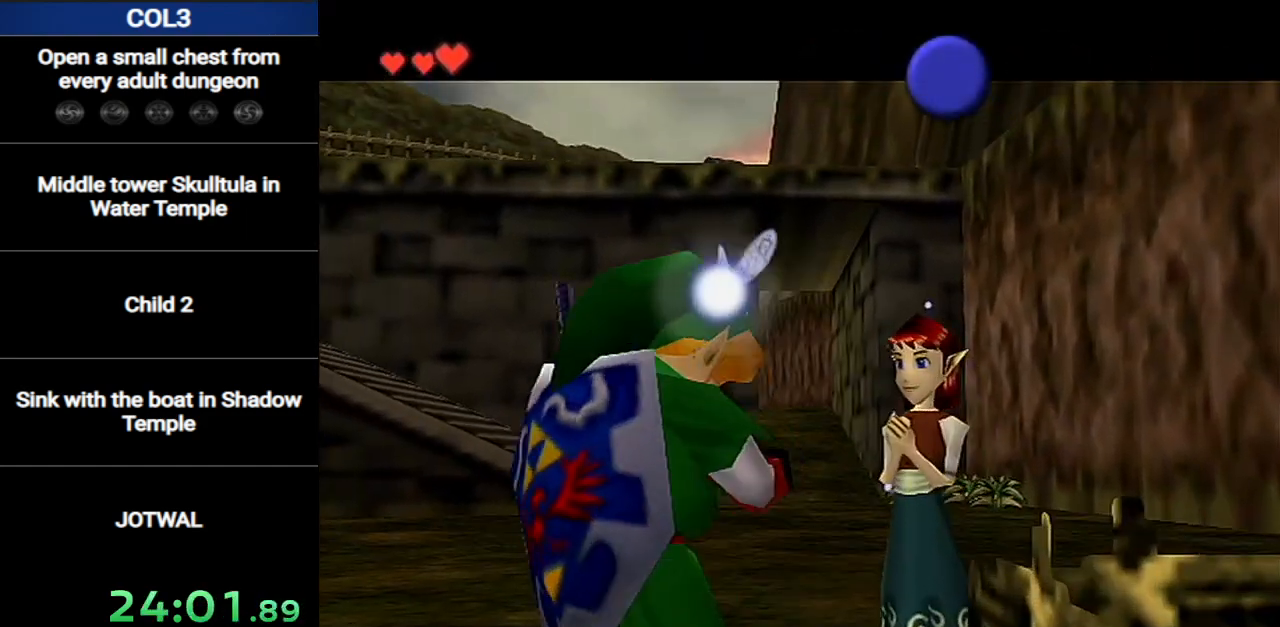
{"buttons": [], "left_stick": "center", "right_stick": "center", "events": []}
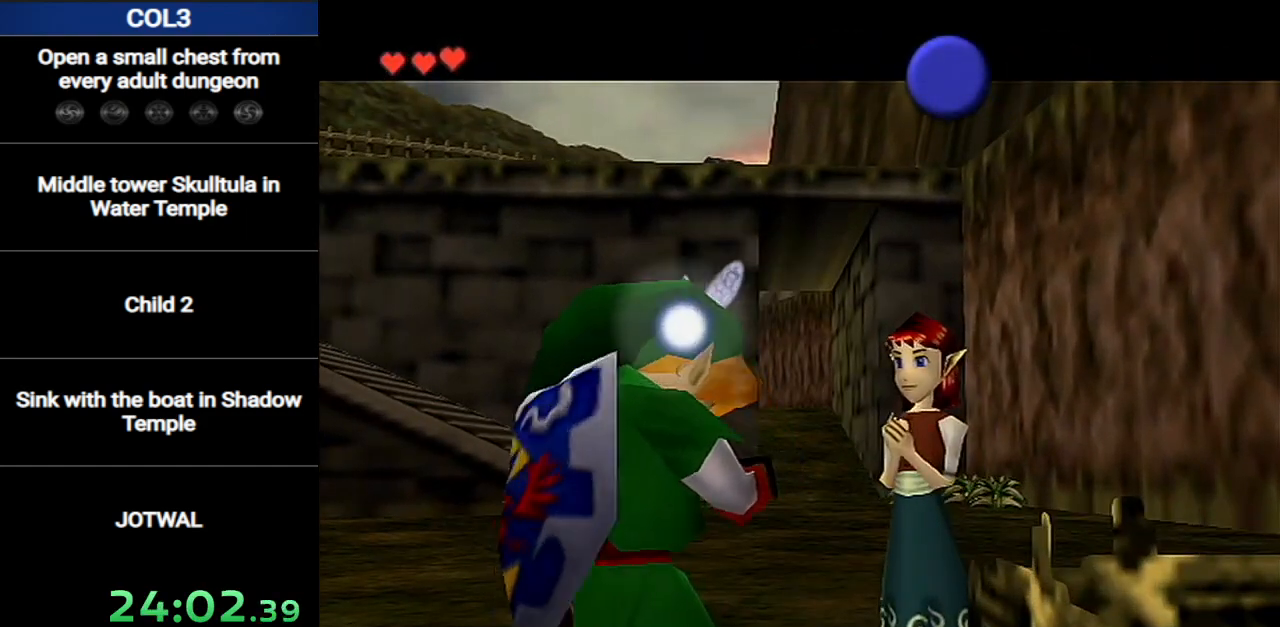
{"buttons": [], "left_stick": "center", "right_stick": "center", "events": []}
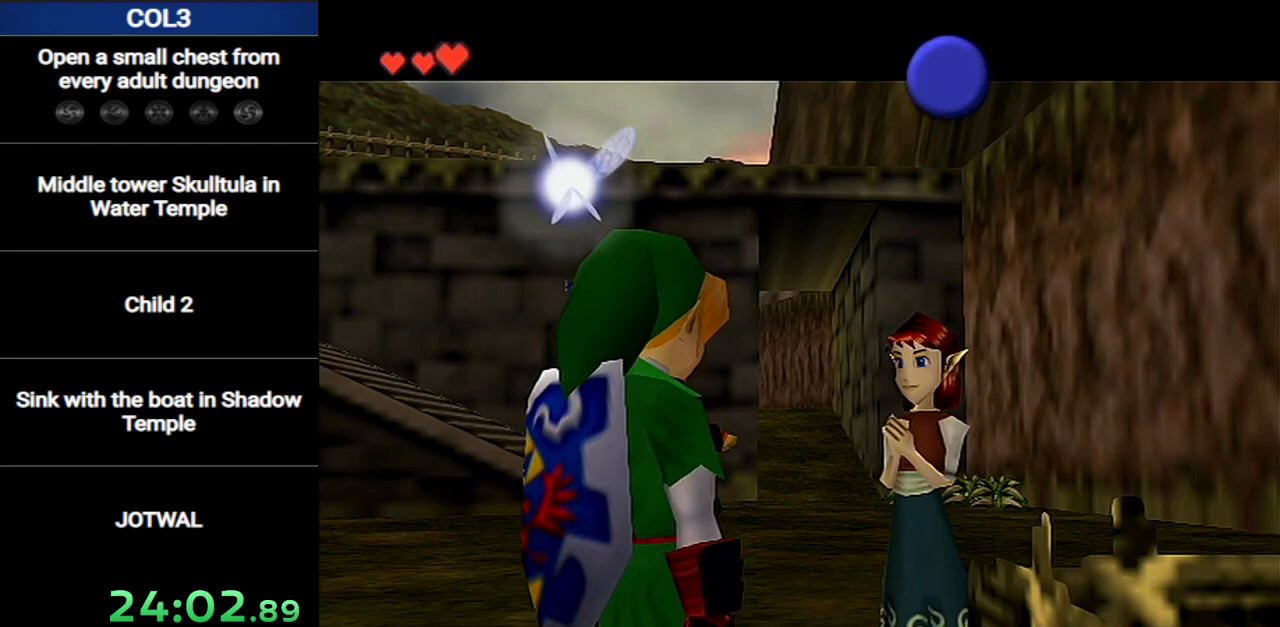
{"buttons": ["A"], "left_stick": "center", "right_stick": "center", "events": [[467, "A", "down"]]}
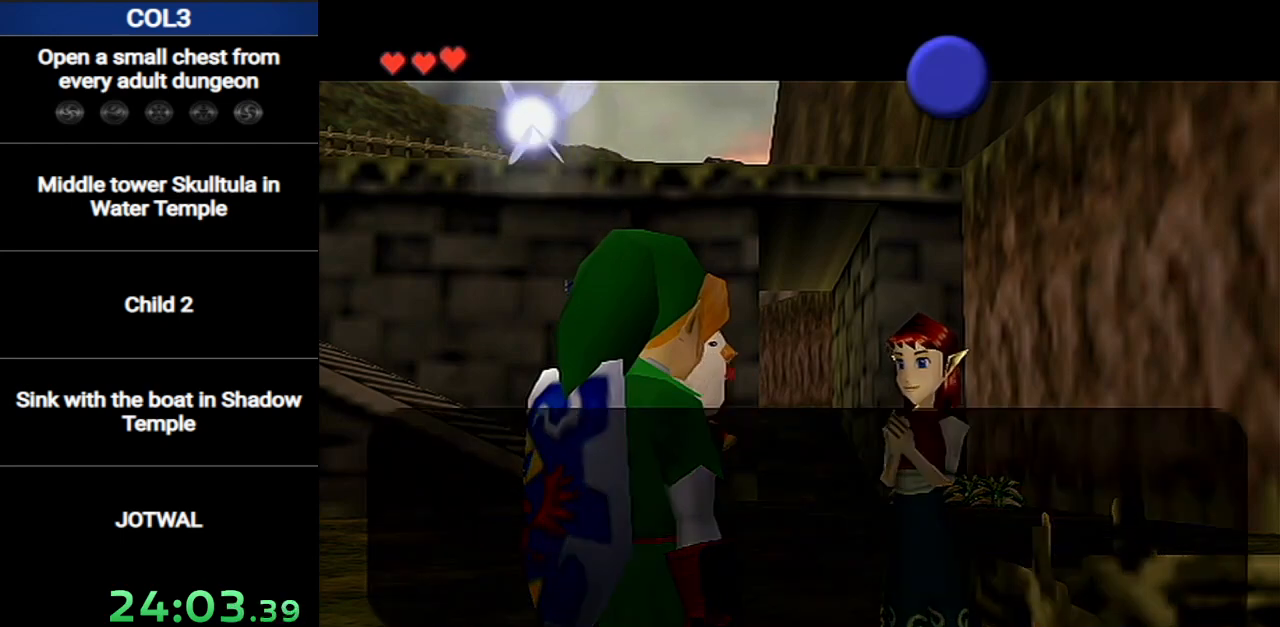
{"buttons": ["B"], "left_stick": "center", "right_stick": "center", "events": [[34, "A", "up"], [100, "A", "down"], [200, "A", "up"], [217, "A", "down"], [284, "A", "up"], [284, "B", "down"], [317, "B", "up"], [384, "A", "down"], [384, "B", "down"], [401, "B", "up"], [434, "A", "up"], [434, "B", "down"]]}
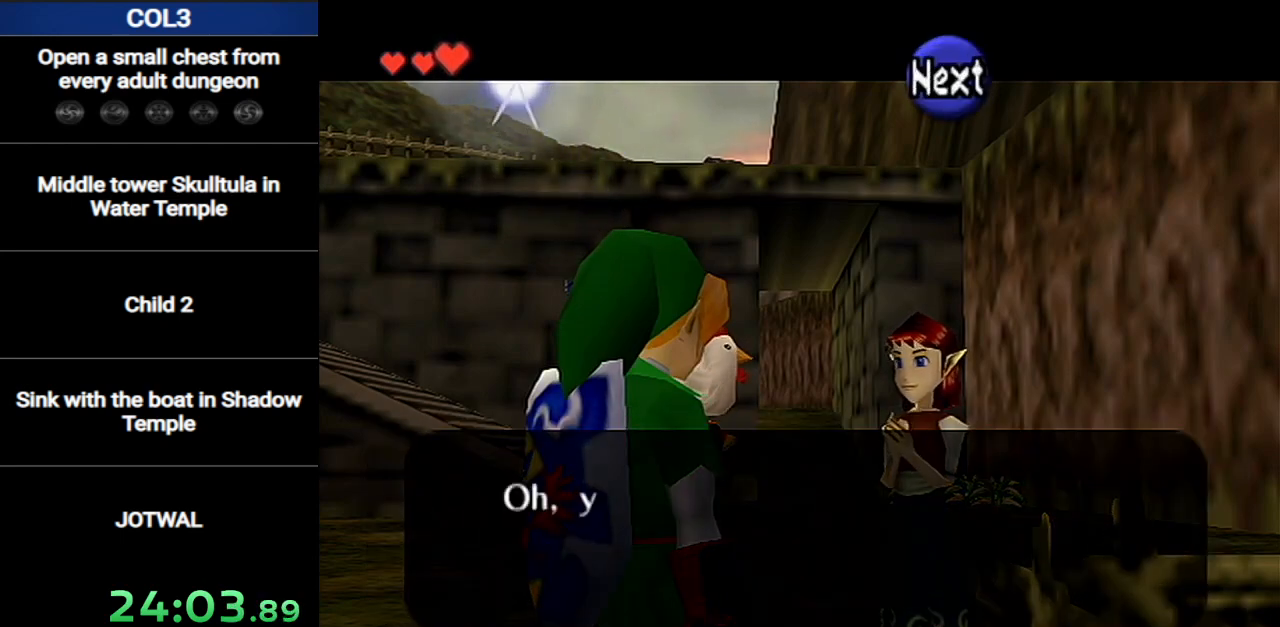
{"buttons": [], "left_stick": "center", "right_stick": "center", "events": [[17, "A", "down"], [50, "B", "up"], [83, "A", "up"], [83, "B", "down"], [117, "B", "up"], [150, "A", "down"], [184, "B", "down"], [234, "A", "up"], [234, "B", "up"], [300, "A", "down"], [300, "B", "down"], [334, "B", "up"], [367, "A", "up"], [400, "A", "down"], [400, "B", "down"], [451, "B", "up"], [484, "A", "up"]]}
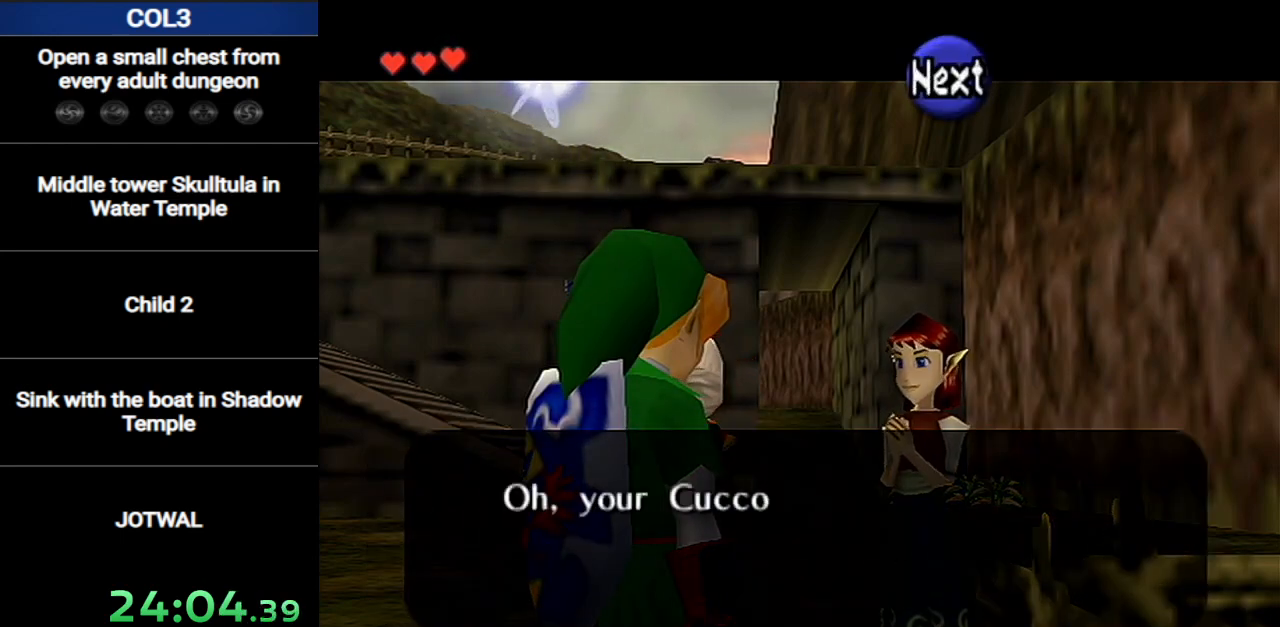
{"buttons": [], "left_stick": "center", "right_stick": "center", "events": [[16, "B", "down"], [50, "A", "down"], [50, "B", "up"], [116, "A", "up"], [116, "B", "down"], [150, "B", "up"], [200, "A", "down"], [200, "B", "down"], [233, "A", "up"], [266, "B", "up"], [333, "A", "down"], [333, "B", "down"], [367, "A", "up"], [367, "B", "up"], [450, "A", "down"], [483, "A", "up"]]}
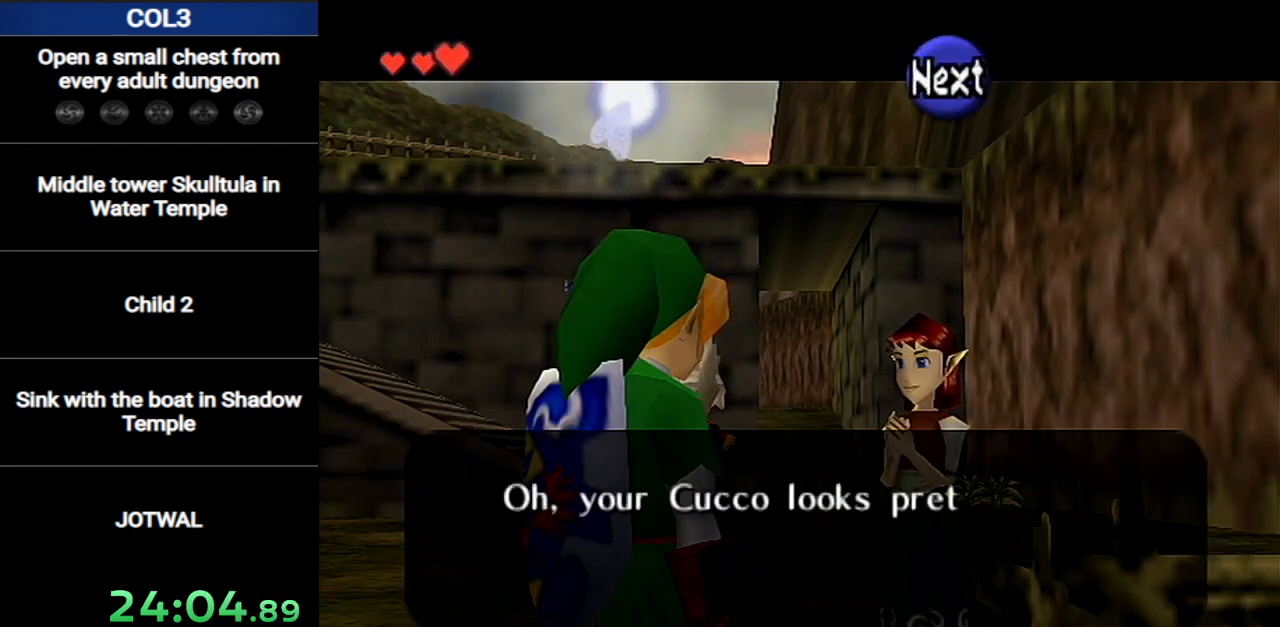
{"buttons": ["A", "B"], "left_stick": "center", "right_stick": "center", "events": [[50, "B", "down"], [83, "A", "down"], [83, "B", "up"], [117, "A", "up"], [150, "B", "down"], [200, "A", "down"], [200, "B", "up"], [267, "A", "up"], [267, "B", "down"], [334, "A", "down"], [334, "B", "up"], [400, "B", "down"], [417, "A", "up"], [417, "B", "up"], [484, "A", "down"], [484, "B", "down"]]}
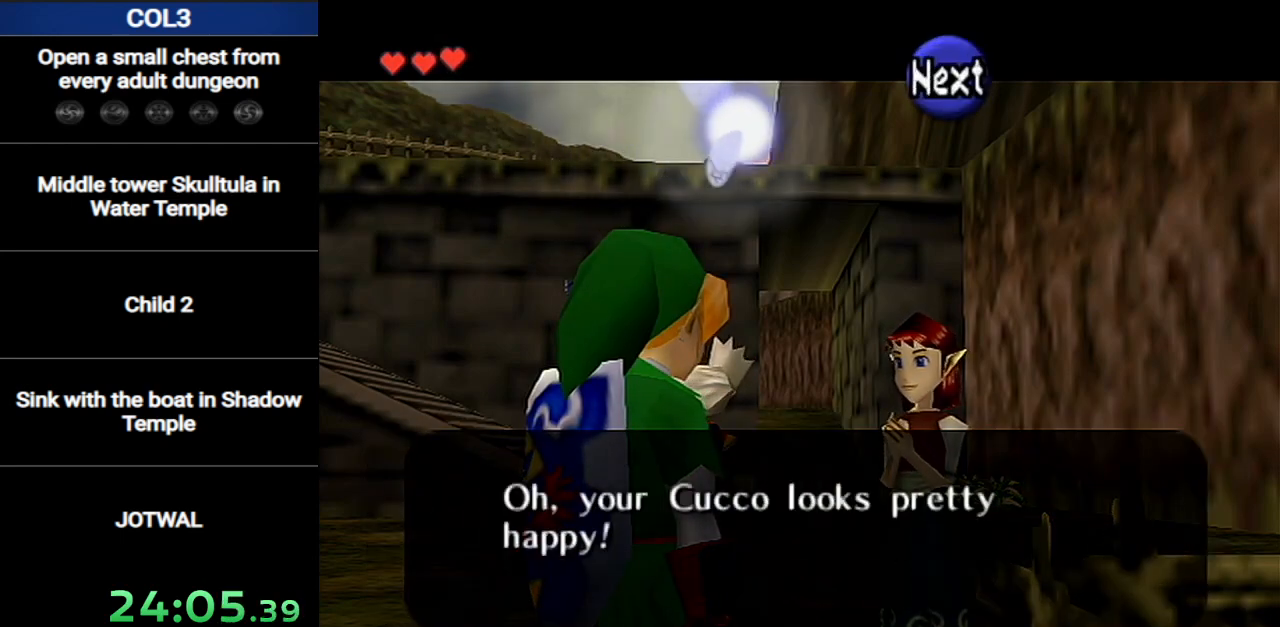
{"buttons": ["B"], "left_stick": "center", "right_stick": "center", "events": [[50, "B", "up"], [83, "A", "up"], [116, "A", "down"], [116, "B", "down"], [166, "A", "up"], [166, "B", "up"], [233, "B", "down"], [266, "A", "down"], [266, "B", "up"], [367, "A", "up"], [367, "B", "down"], [400, "B", "up"], [417, "A", "down"], [450, "B", "down"], [483, "A", "up"]]}
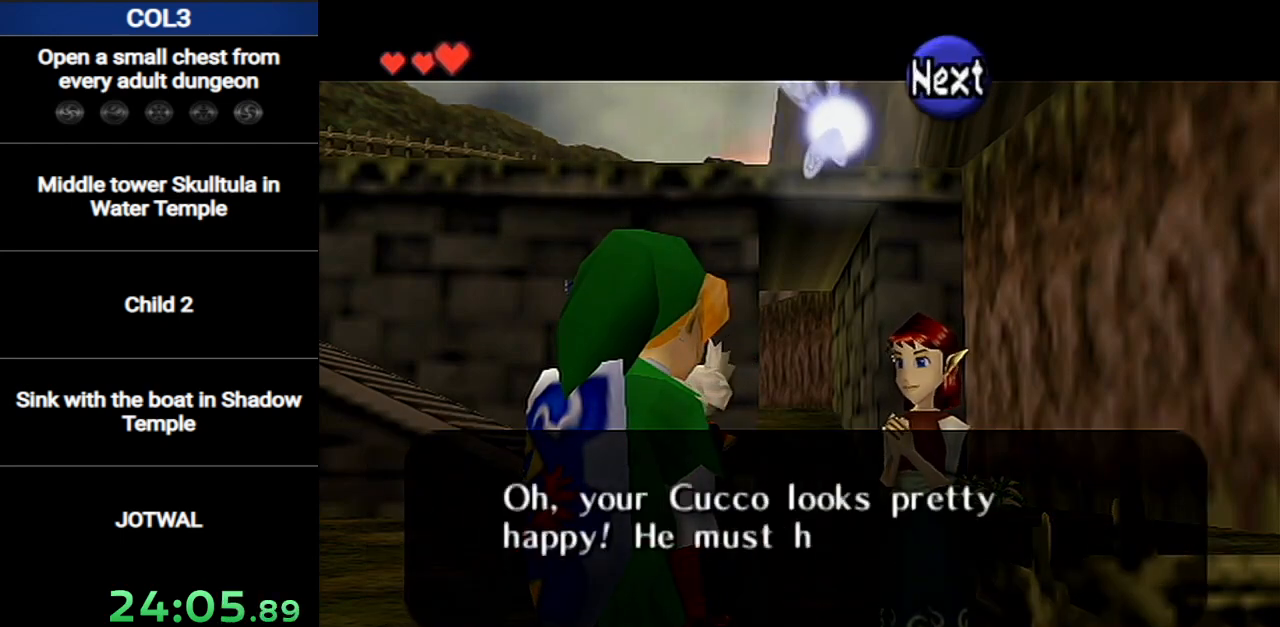
{"buttons": ["A"], "left_stick": "center", "right_stick": "center", "events": [[17, "B", "up"], [50, "A", "down"], [83, "B", "down"], [150, "A", "up"], [150, "B", "up"], [200, "A", "down"], [200, "B", "down"], [234, "B", "up"], [267, "A", "up"], [300, "B", "down"], [367, "A", "down"], [367, "B", "up"], [417, "A", "up"], [417, "B", "down"], [450, "B", "up"], [484, "A", "down"]]}
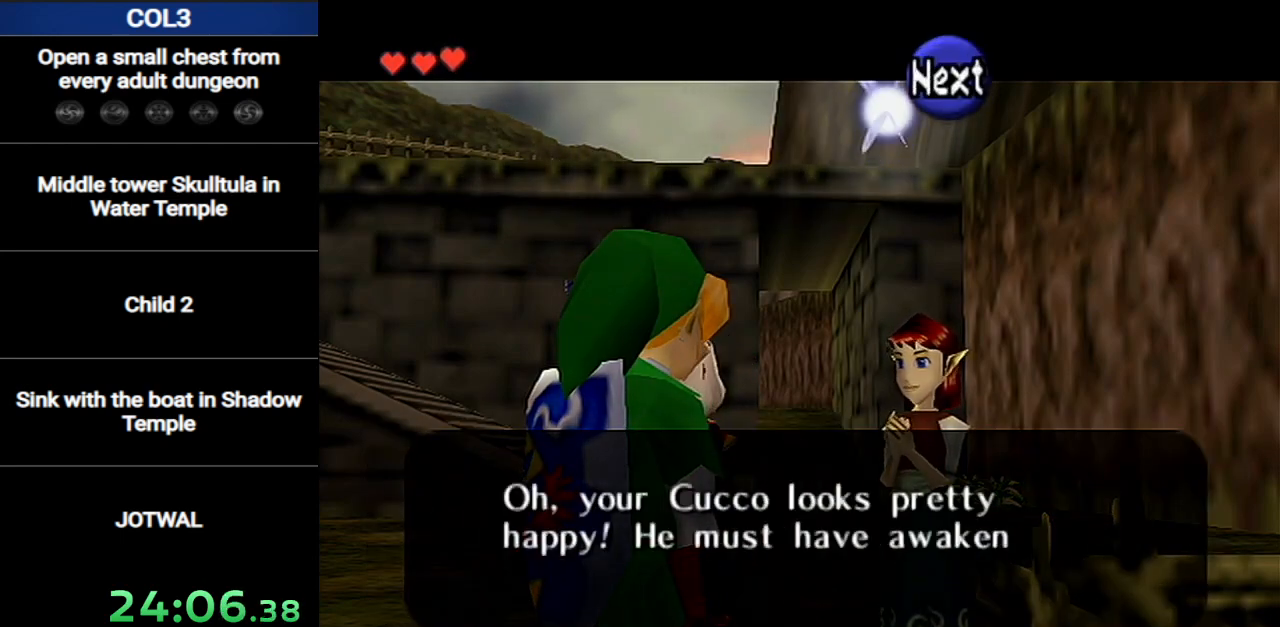
{"buttons": ["A"], "left_stick": "center", "right_stick": "center", "events": [[83, "A", "up"], [150, "A", "down"], [150, "B", "down"], [166, "B", "up"], [233, "A", "up"], [233, "B", "down"], [300, "A", "down"], [300, "B", "up"], [333, "B", "down"], [400, "A", "up"], [400, "B", "up"], [433, "A", "down"], [467, "B", "down"], [483, "B", "up"]]}
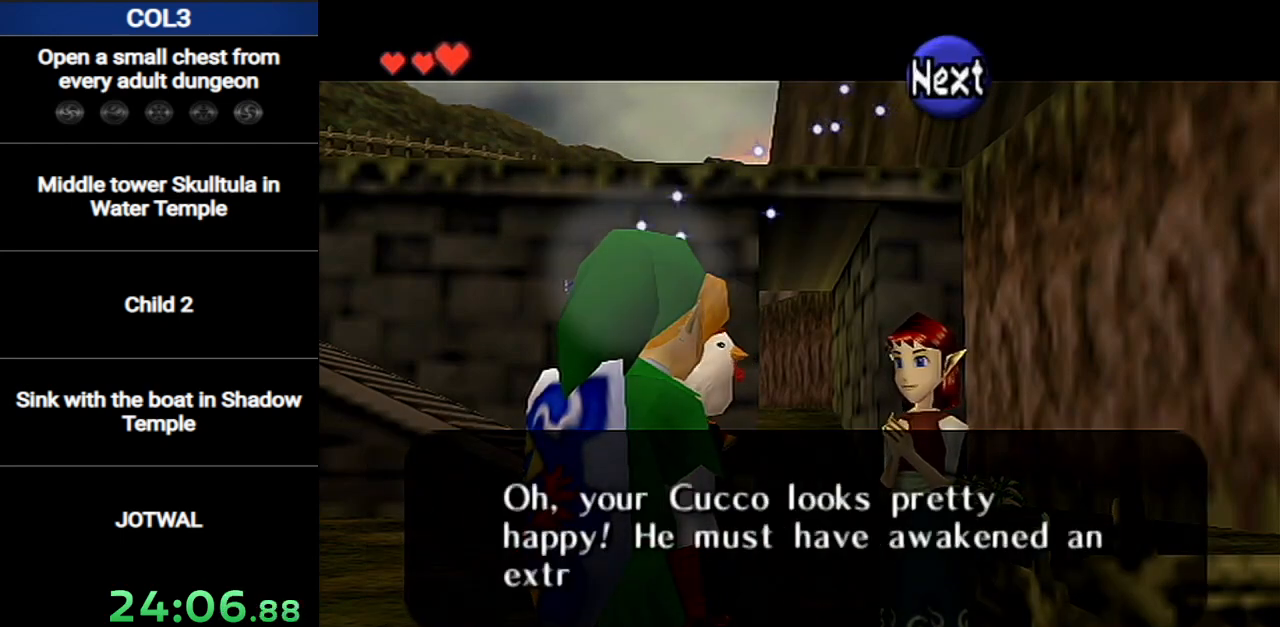
{"buttons": ["B"], "left_stick": "center", "right_stick": "center", "events": [[17, "A", "up"], [50, "B", "down"], [83, "A", "down"], [117, "B", "up"], [150, "A", "up"], [150, "B", "down"], [200, "B", "up"], [234, "A", "down"], [267, "B", "down"], [300, "A", "up"], [300, "B", "up"], [367, "A", "down"], [451, "A", "up"], [451, "B", "down"]]}
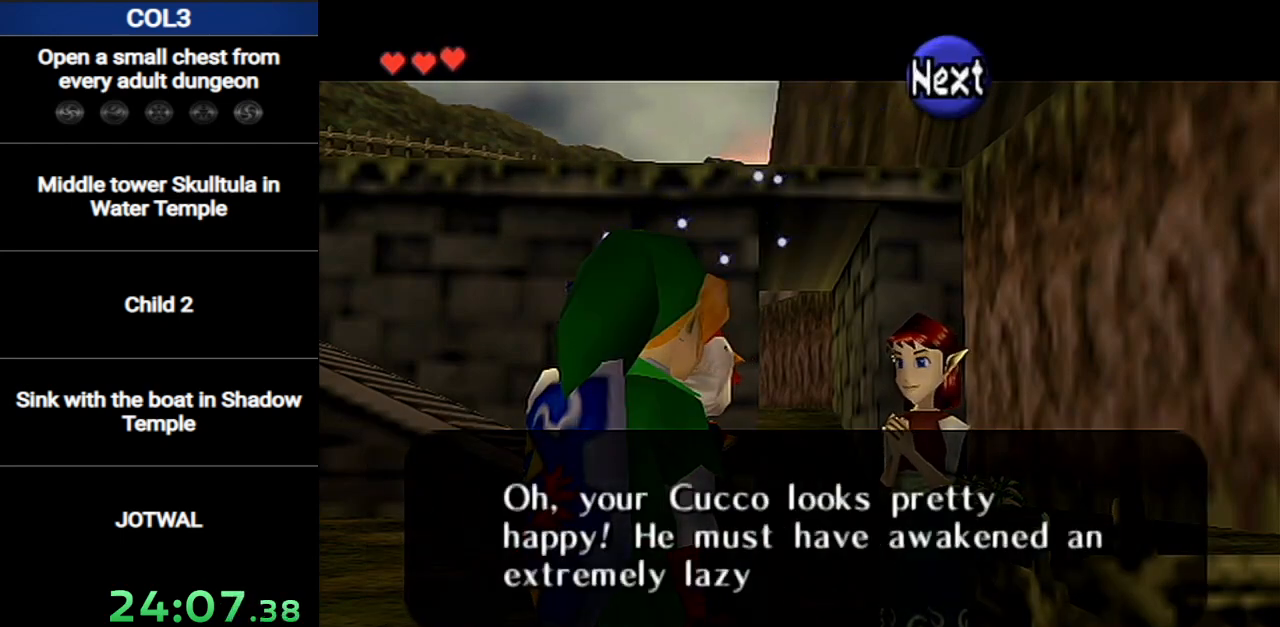
{"buttons": ["A", "B"], "left_stick": "center", "right_stick": "center", "events": [[16, "A", "down"], [16, "B", "up"], [83, "A", "up"], [83, "B", "down"], [116, "B", "up"], [150, "A", "down"], [166, "B", "down"], [216, "A", "up"], [216, "B", "up"], [300, "A", "down"], [300, "B", "down"], [333, "B", "up"], [367, "A", "up"], [400, "B", "down"], [417, "A", "down"], [417, "B", "up"], [483, "B", "down"]]}